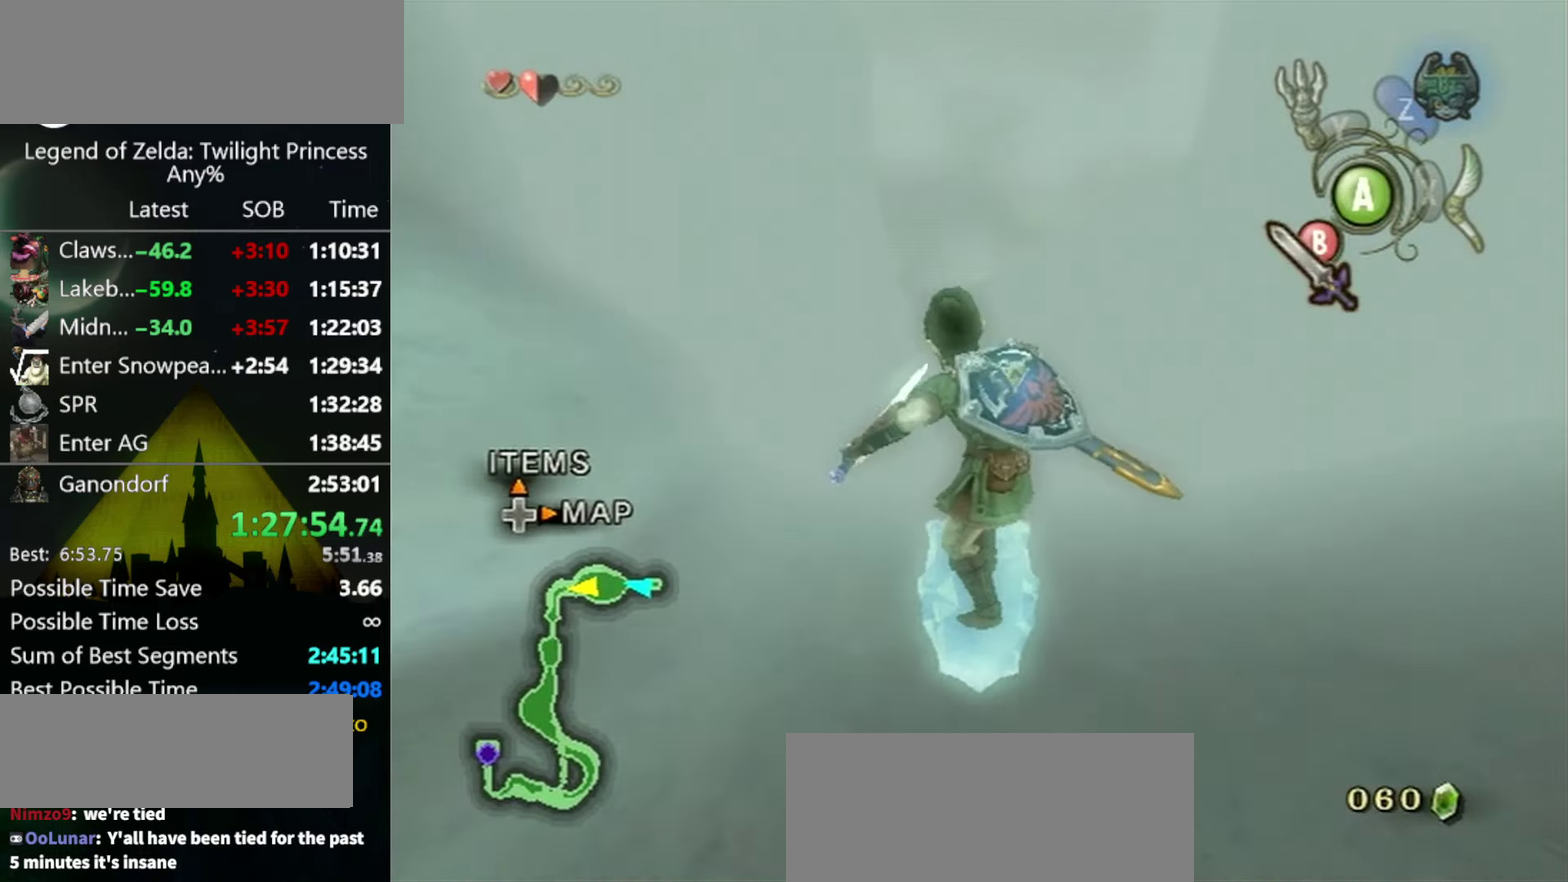
Gameplay with a controller (Nintendo layout); each line is a JSON object with the inputs held at the frame after it. "events" lists button and stick changes between this image and that frame as [ms after this image, input, new state], when the widget could be followed in between. Not read: L3 R3.
{"buttons": ["B"], "left_stick": "center", "right_stick": "center", "events": [[67, "left_stick", "down-left"], [200, "left_stick", "up"], [300, "left_stick", "down-right"], [367, "B", "down"], [367, "left_stick", "down"], [467, "left_stick", "center"]]}
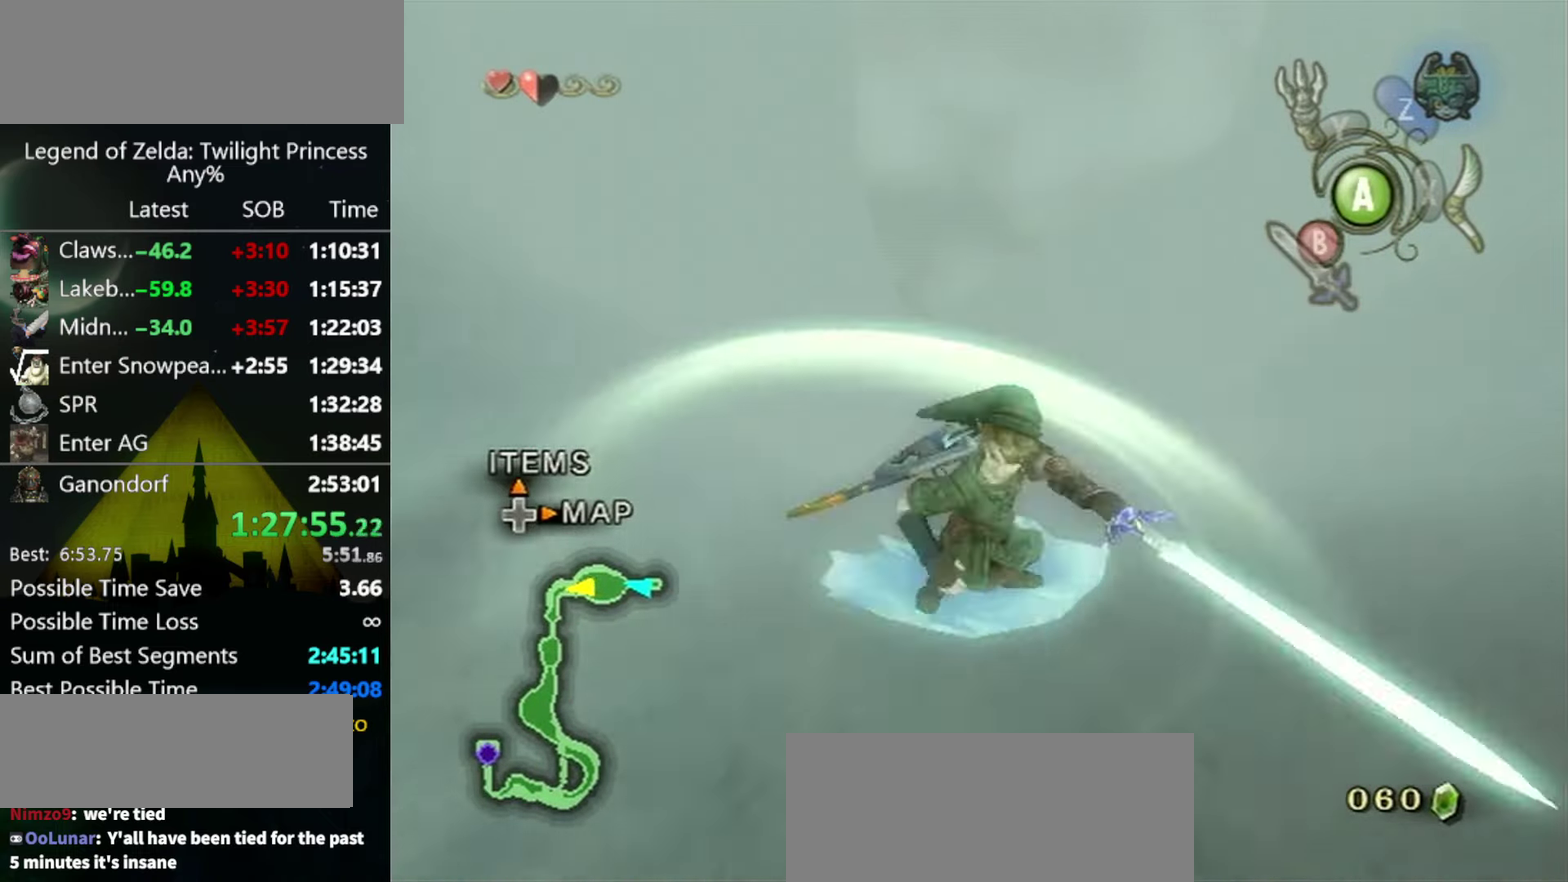
{"buttons": [], "left_stick": "up", "right_stick": "center", "events": [[34, "B", "up"], [267, "left_stick", "up"]]}
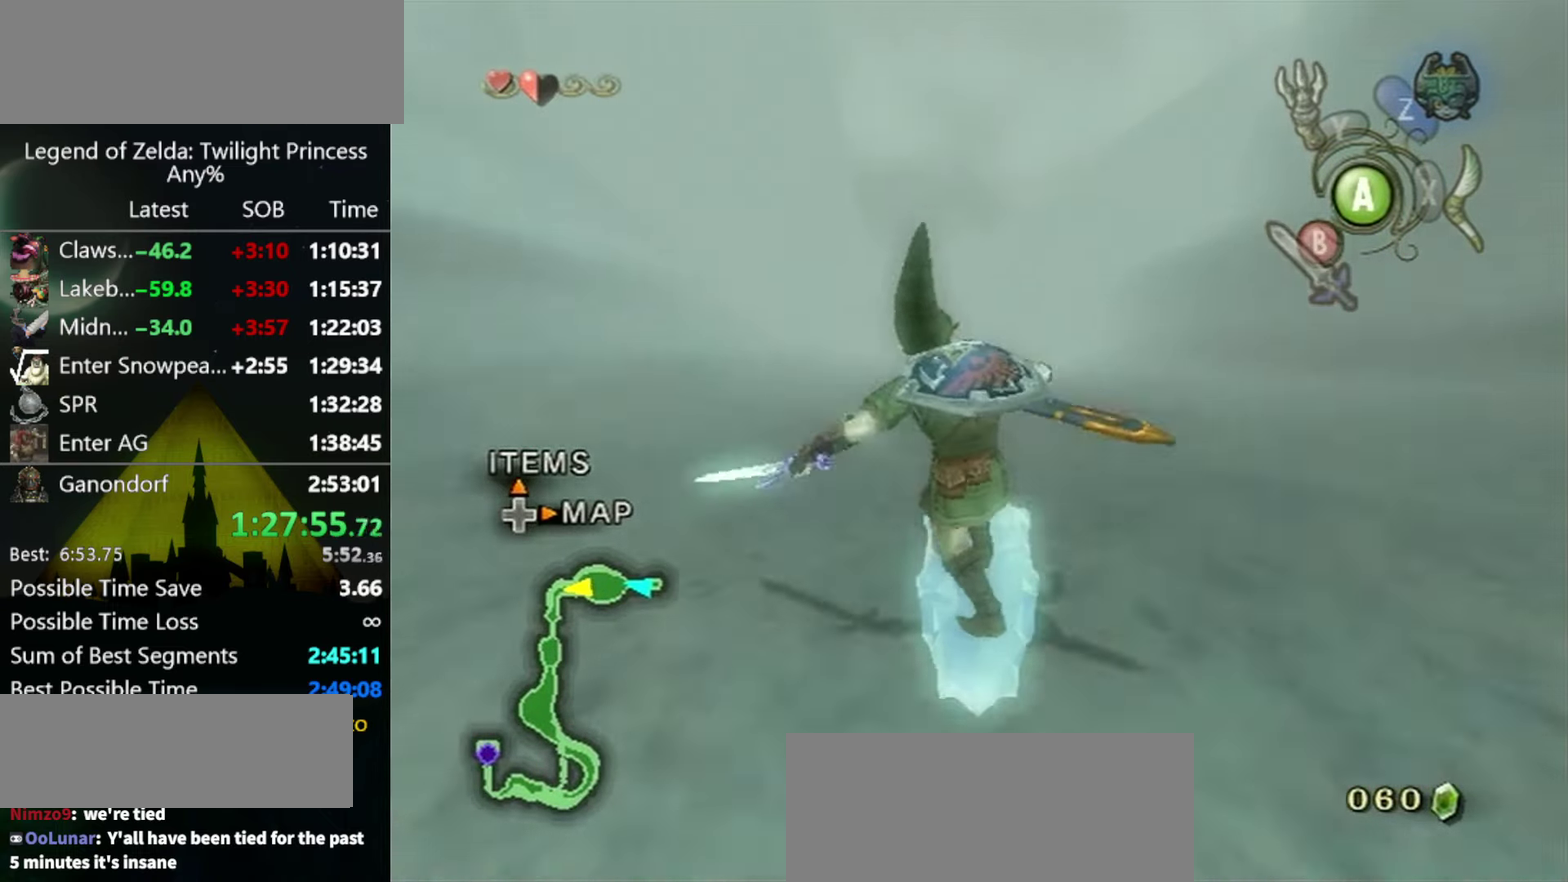
{"buttons": [], "left_stick": "up", "right_stick": "center", "events": [[134, "A", "down"], [200, "A", "up"], [334, "A", "down"], [400, "A", "up"]]}
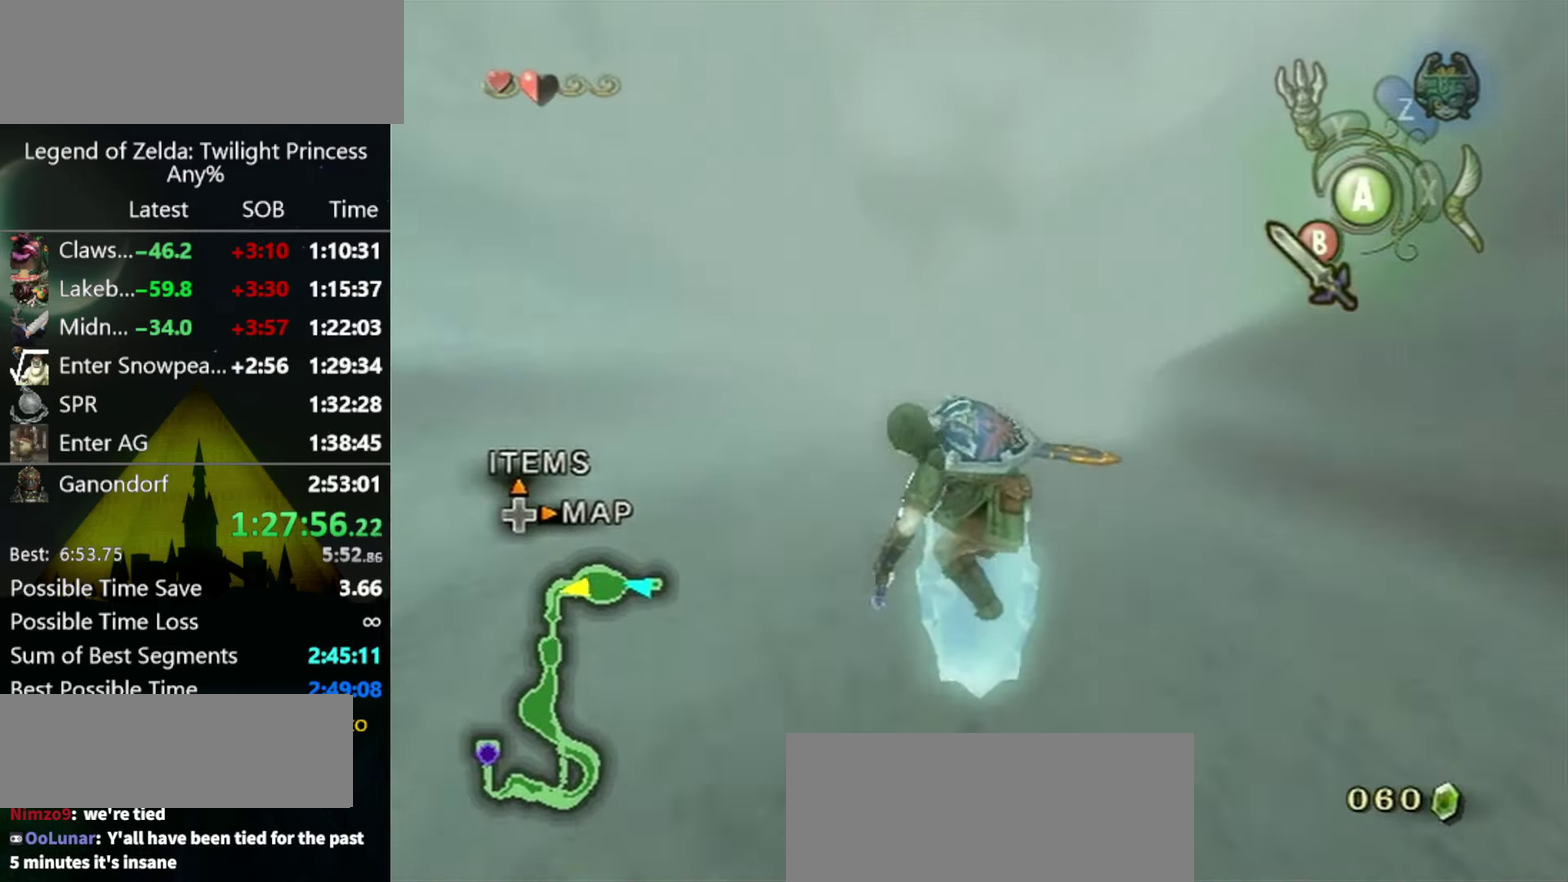
{"buttons": [], "left_stick": "up", "right_stick": "center", "events": []}
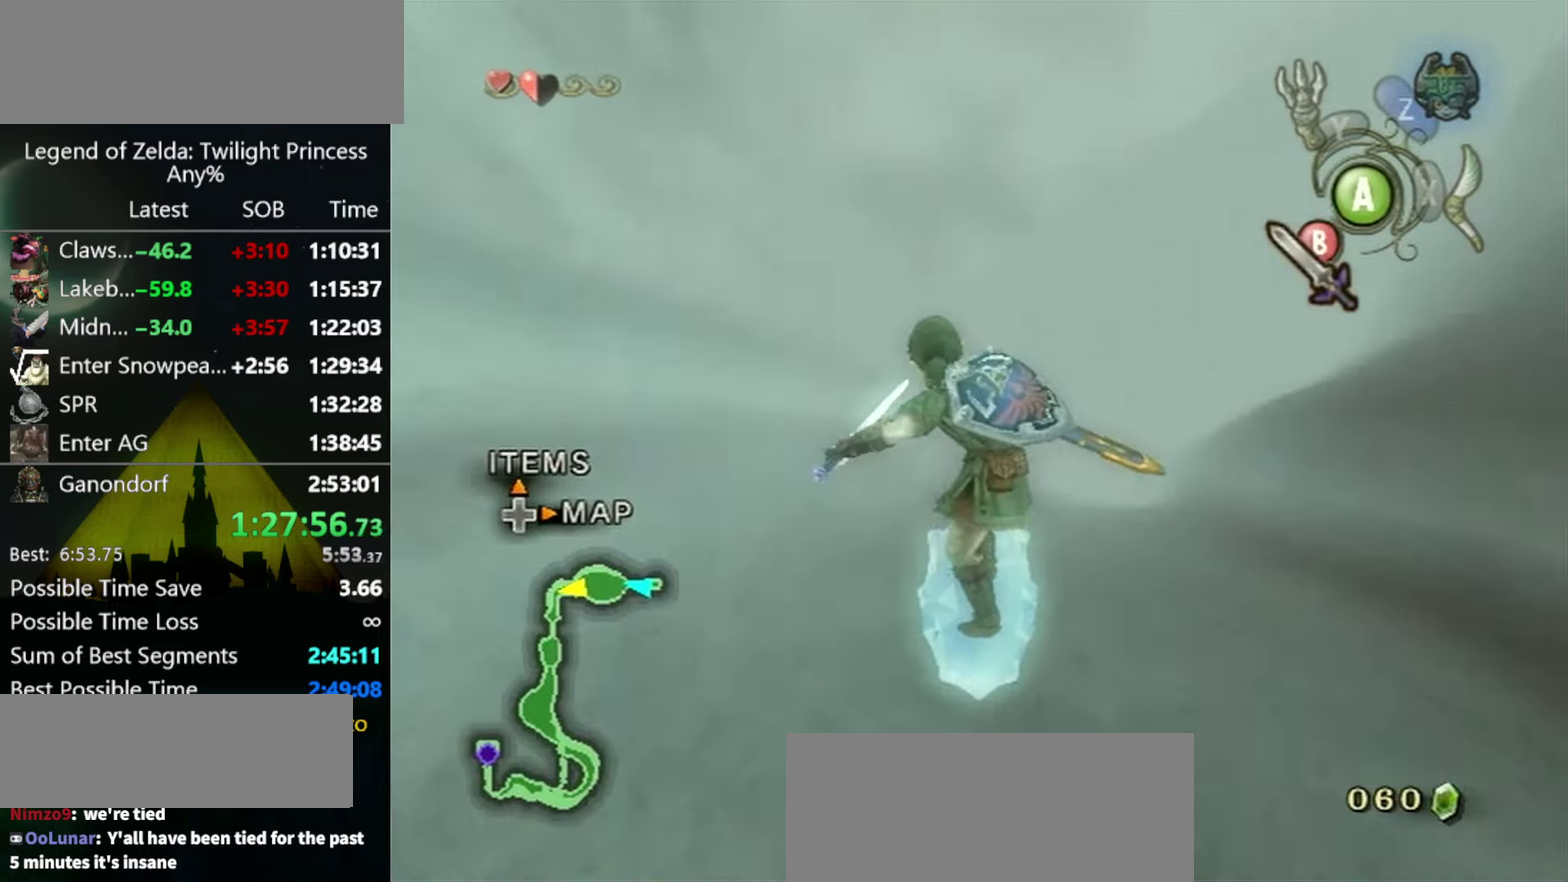
{"buttons": [], "left_stick": "up", "right_stick": "center", "events": []}
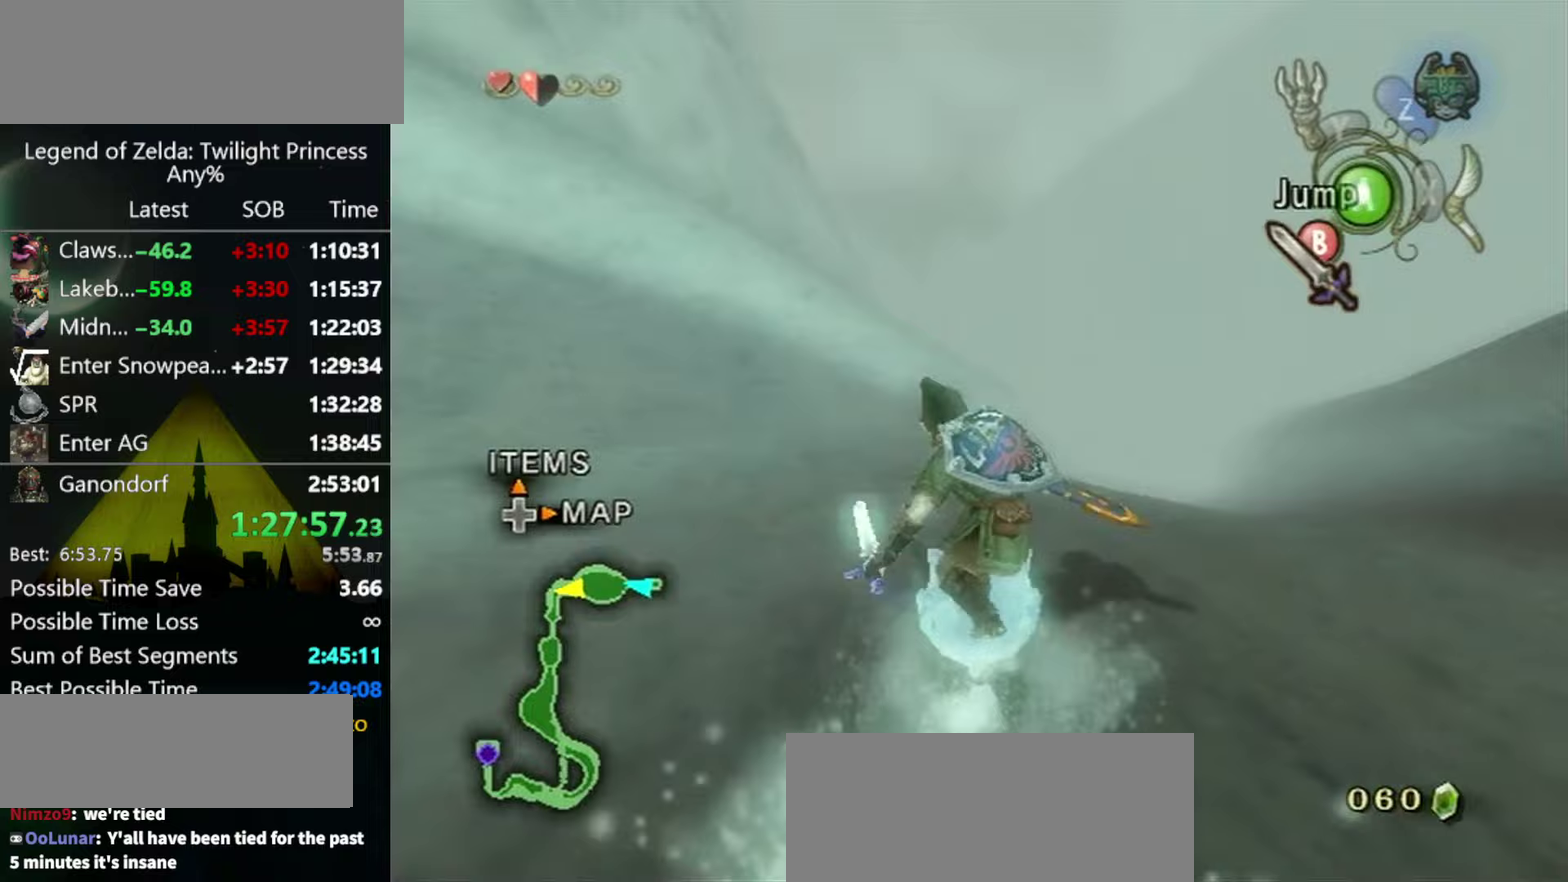
{"buttons": [], "left_stick": "up-left", "right_stick": "center", "events": [[67, "A", "down"], [133, "left_stick", "up-left"], [367, "A", "up"], [367, "left_stick", "up"], [500, "left_stick", "up-left"]]}
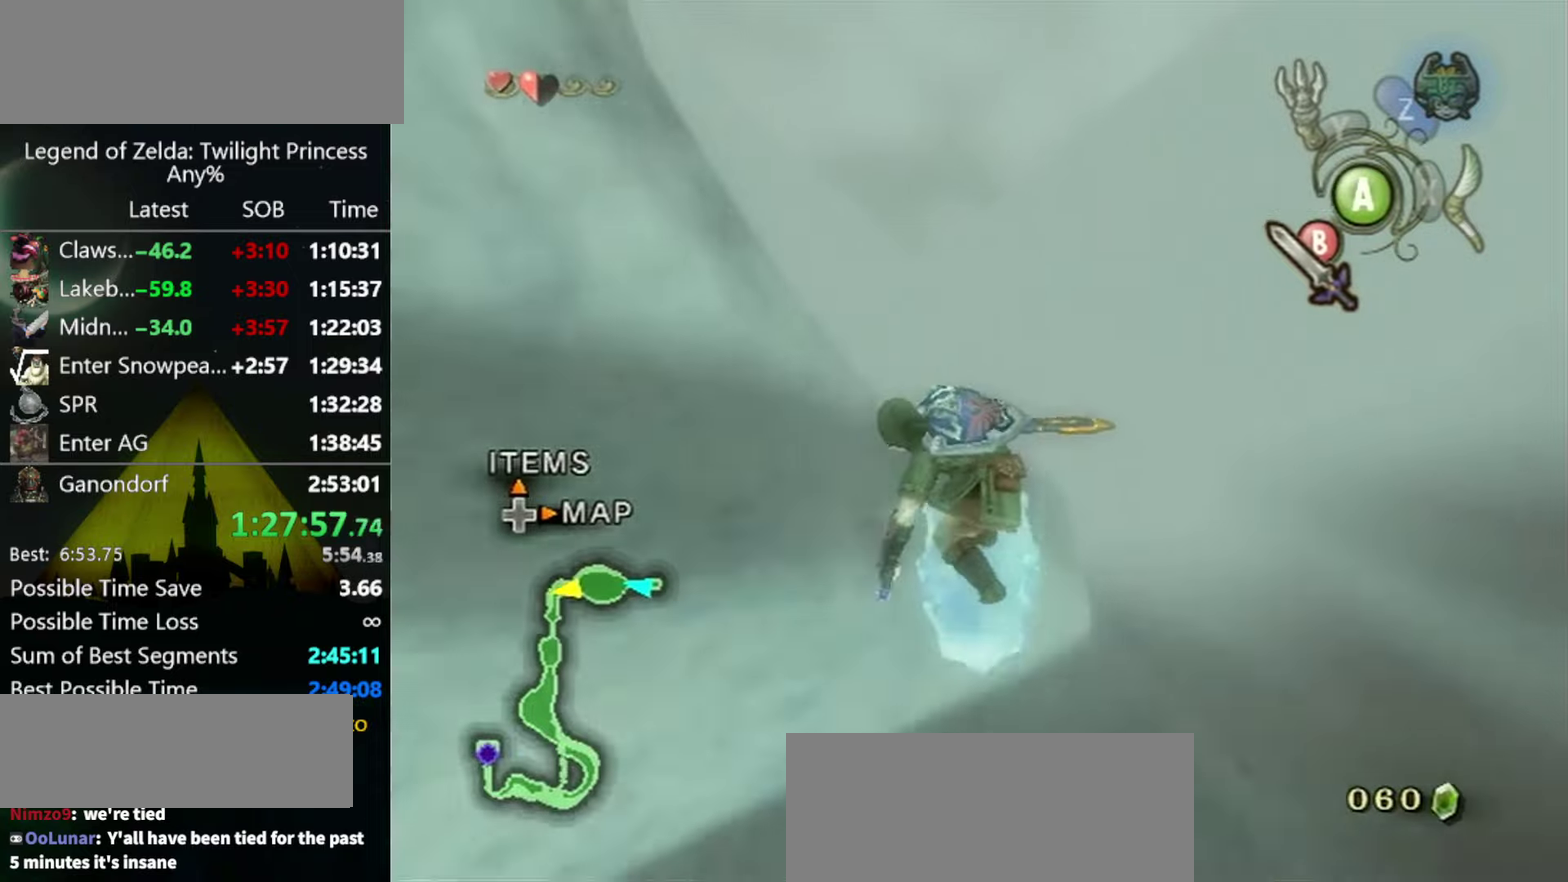
{"buttons": [], "left_stick": "up-left", "right_stick": "center", "events": []}
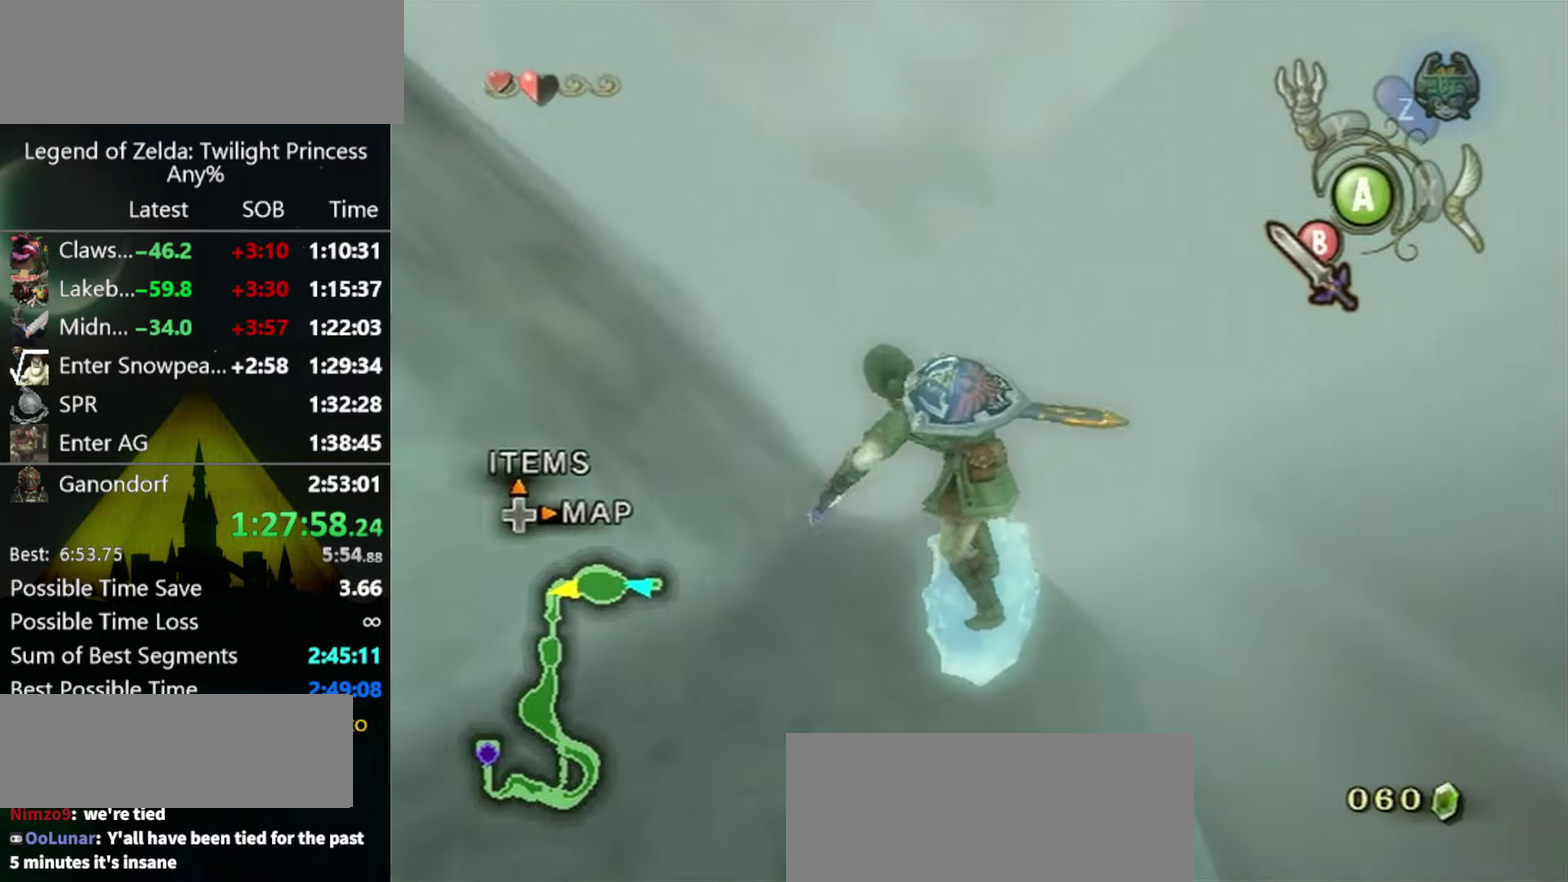
{"buttons": [], "left_stick": "up-left", "right_stick": "center", "events": []}
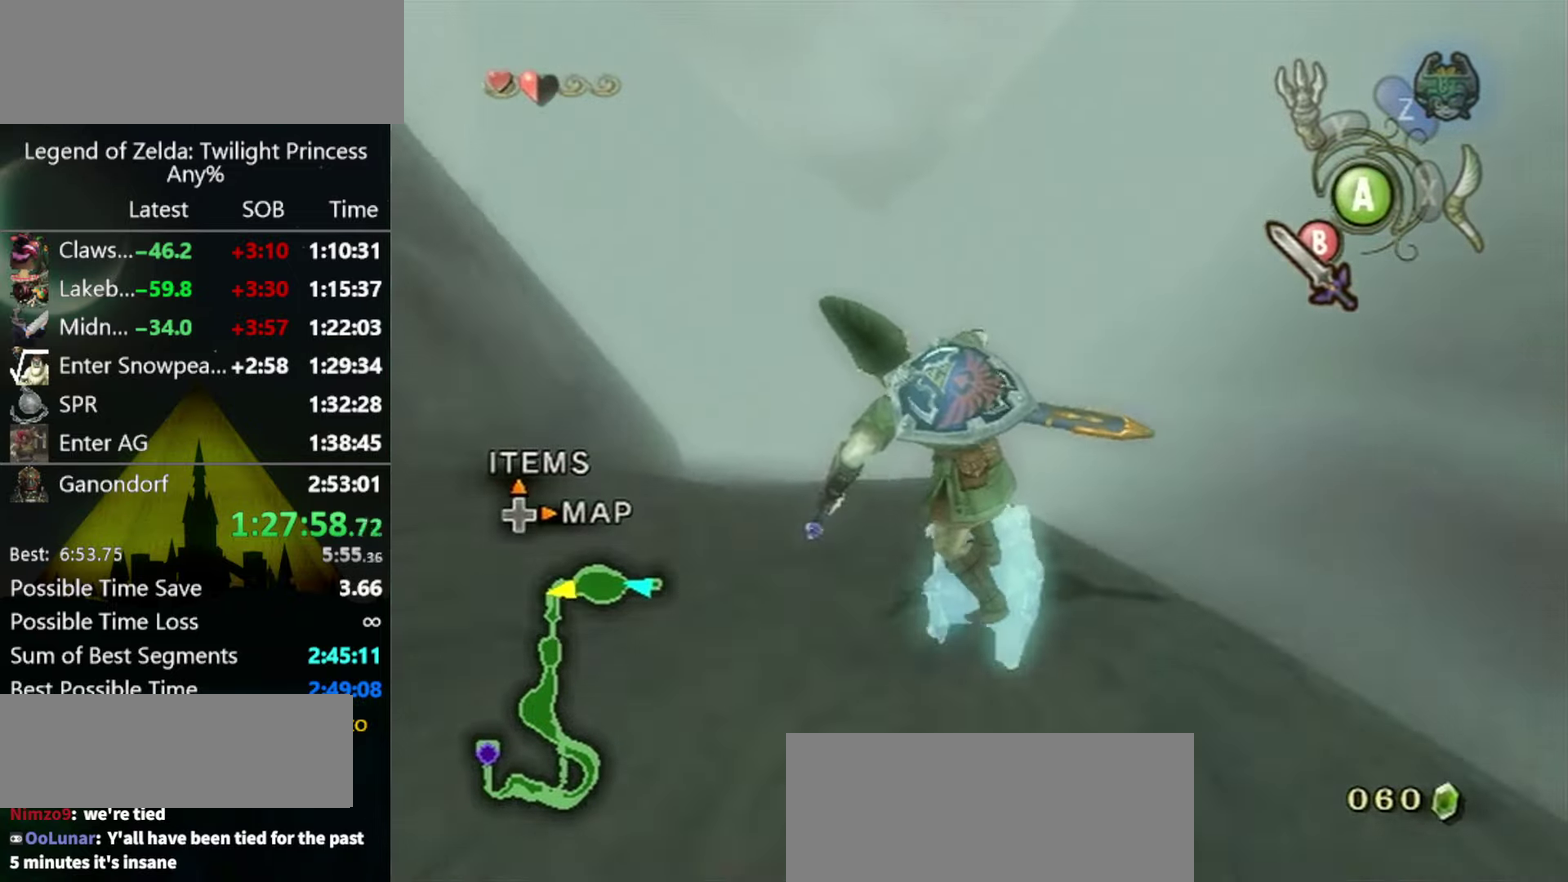
{"buttons": ["A"], "left_stick": "up-left", "right_stick": "center", "events": [[200, "A", "down"]]}
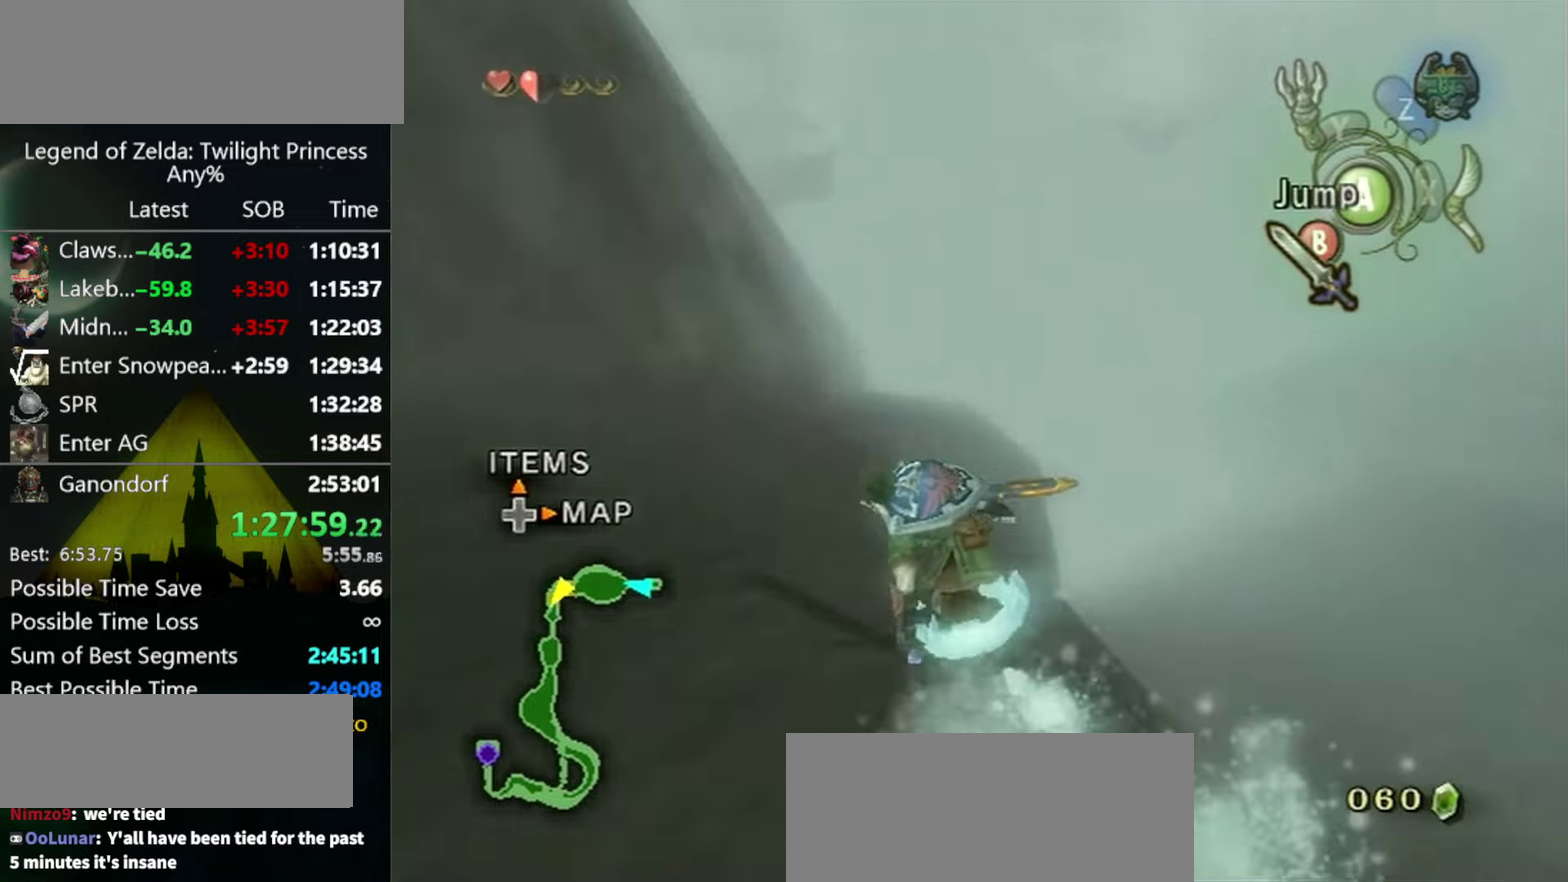
{"buttons": [], "left_stick": "up", "right_stick": "center", "events": [[133, "left_stick", "up"], [333, "A", "up"]]}